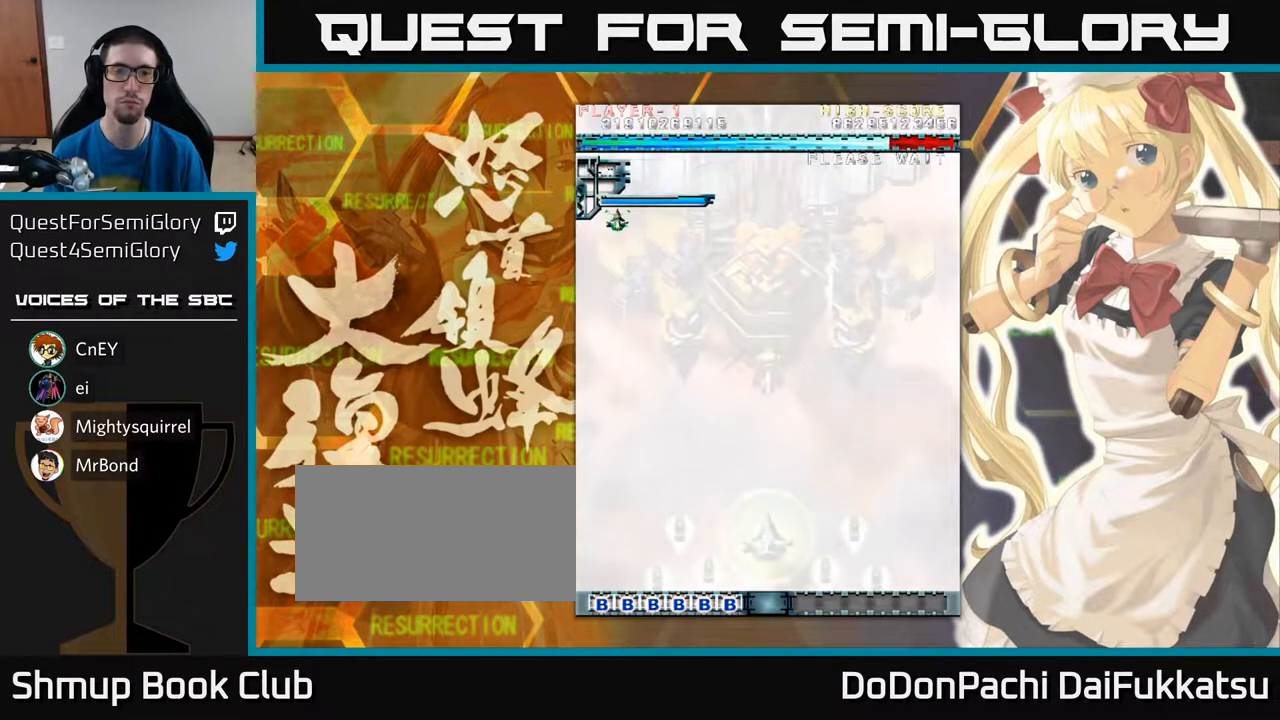
Gameplay with a controller (arcade stick); each line is a JSON object with the inputs held at the frame after it. "events" lists button and stick changes between this image and that frame as [ms after this image, input, new state], when the widget could be followed in between. Not read: L3 R3 other_buttons.
{"buttons": [], "left_stick": "down", "events": [[250, "left_stick", "down"]]}
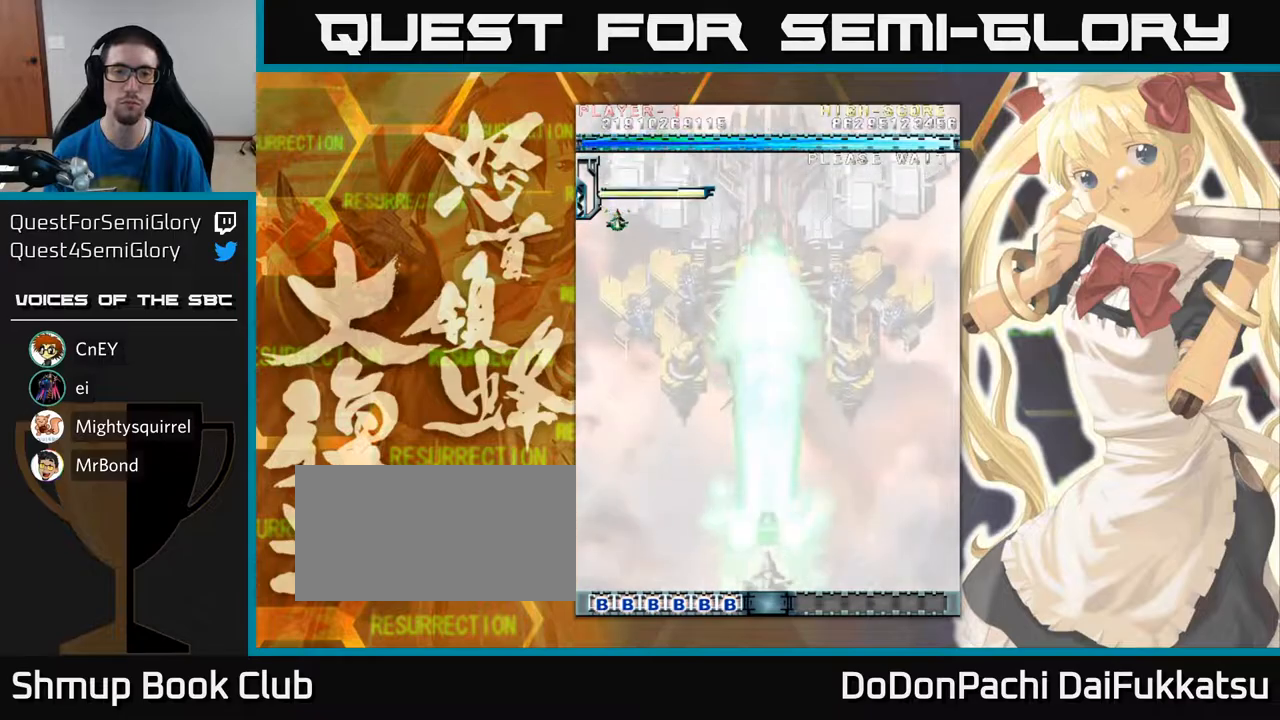
{"buttons": [], "left_stick": "up", "events": [[33, "left_stick", "center"], [350, "left_stick", "up"]]}
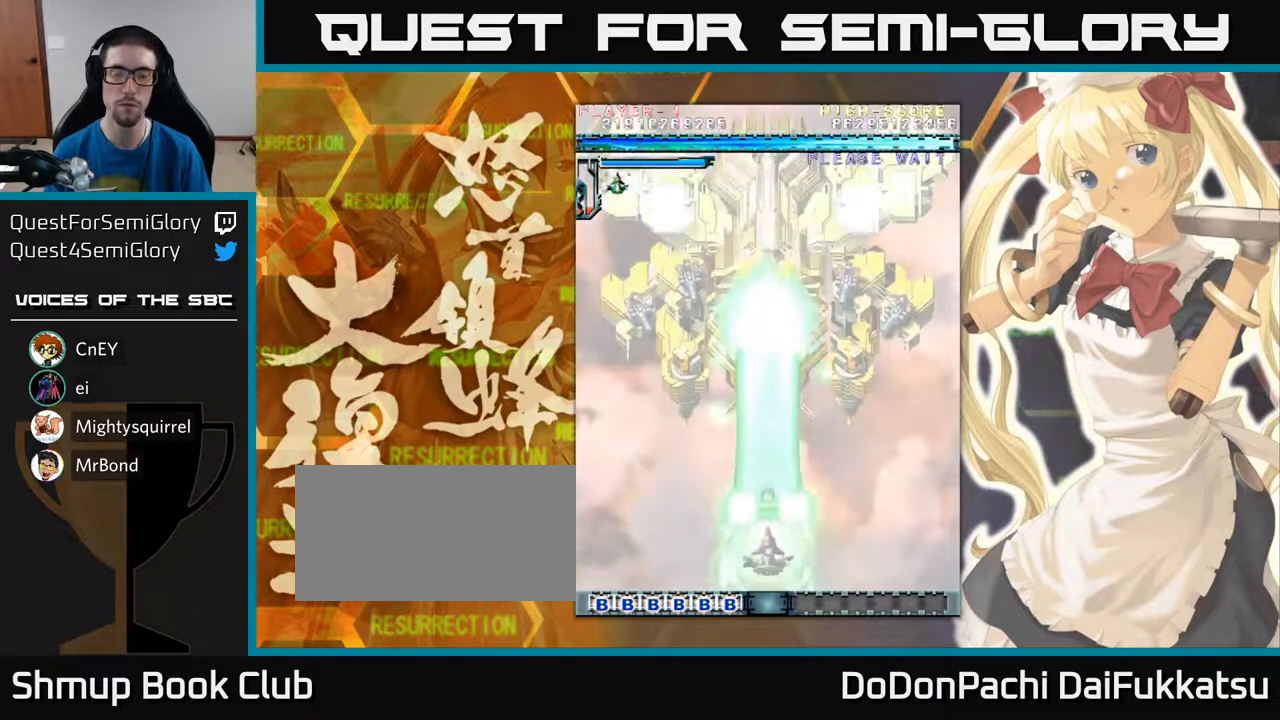
{"buttons": [], "left_stick": "up", "events": [[133, "left_stick", "center"], [300, "left_stick", "up"]]}
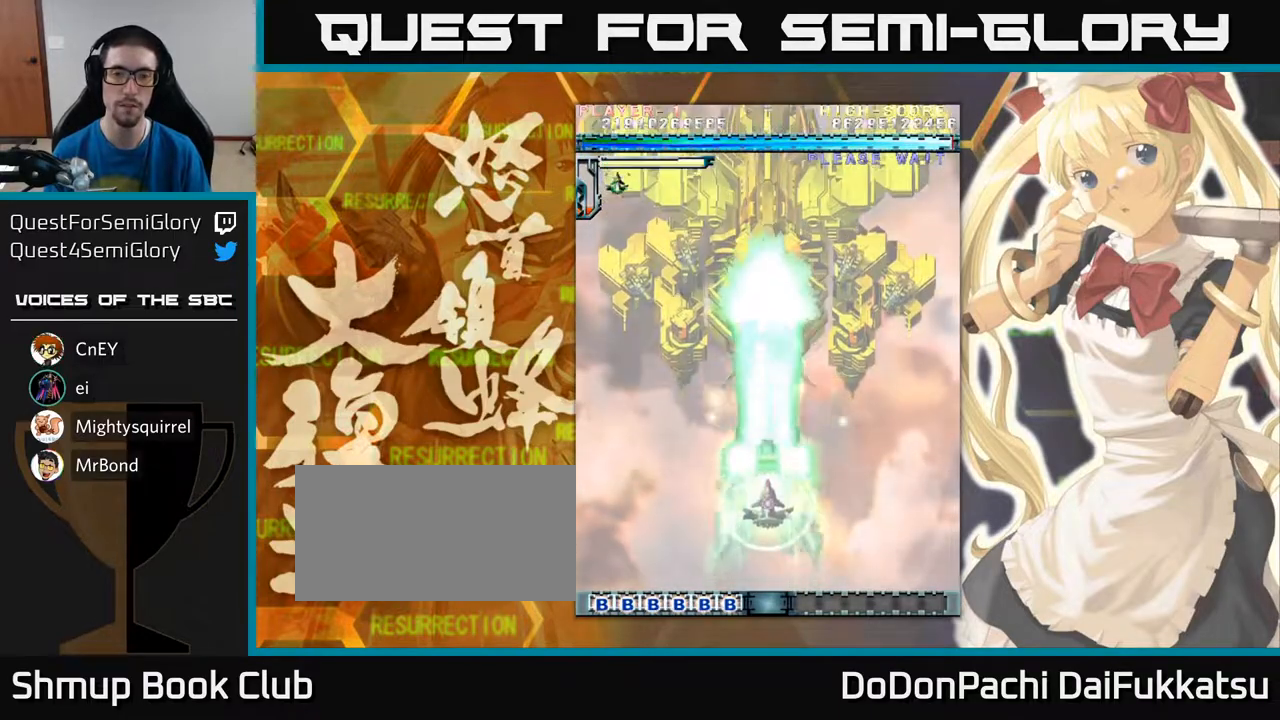
{"buttons": [], "left_stick": "up", "events": []}
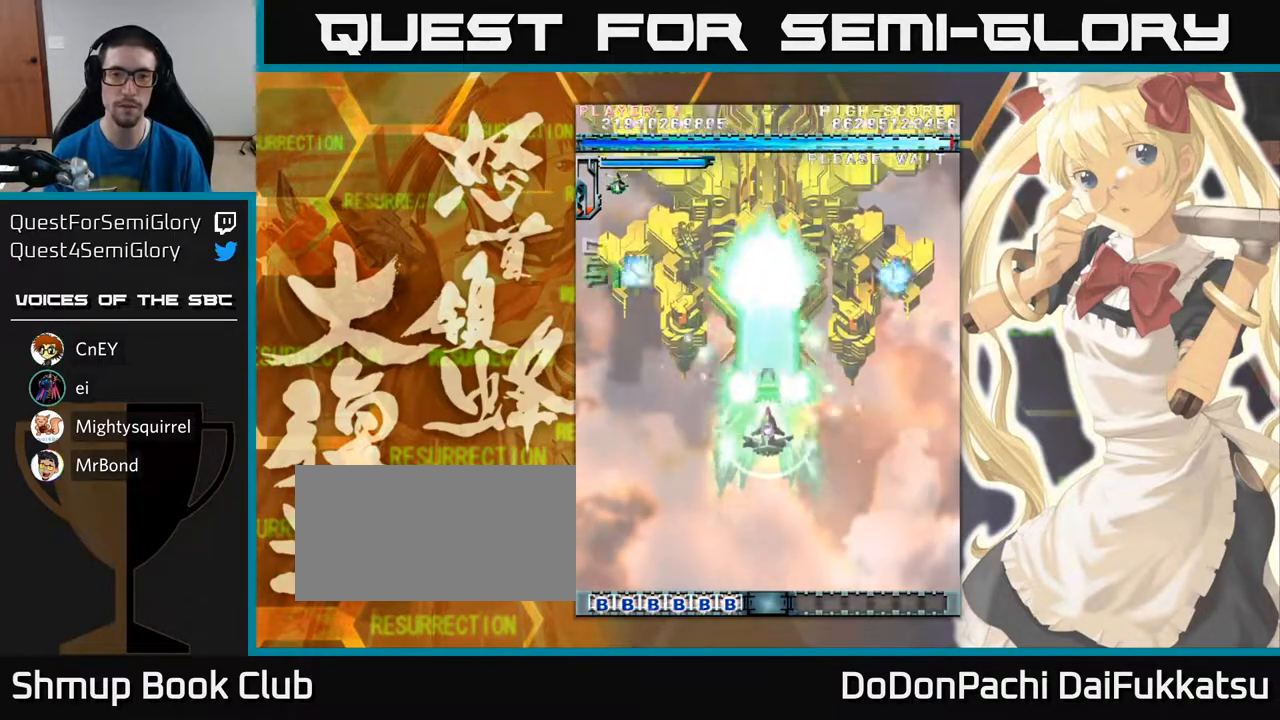
{"buttons": [], "left_stick": "center", "events": [[100, "left_stick", "center"], [267, "left_stick", "up"], [367, "left_stick", "left"], [417, "left_stick", "center"]]}
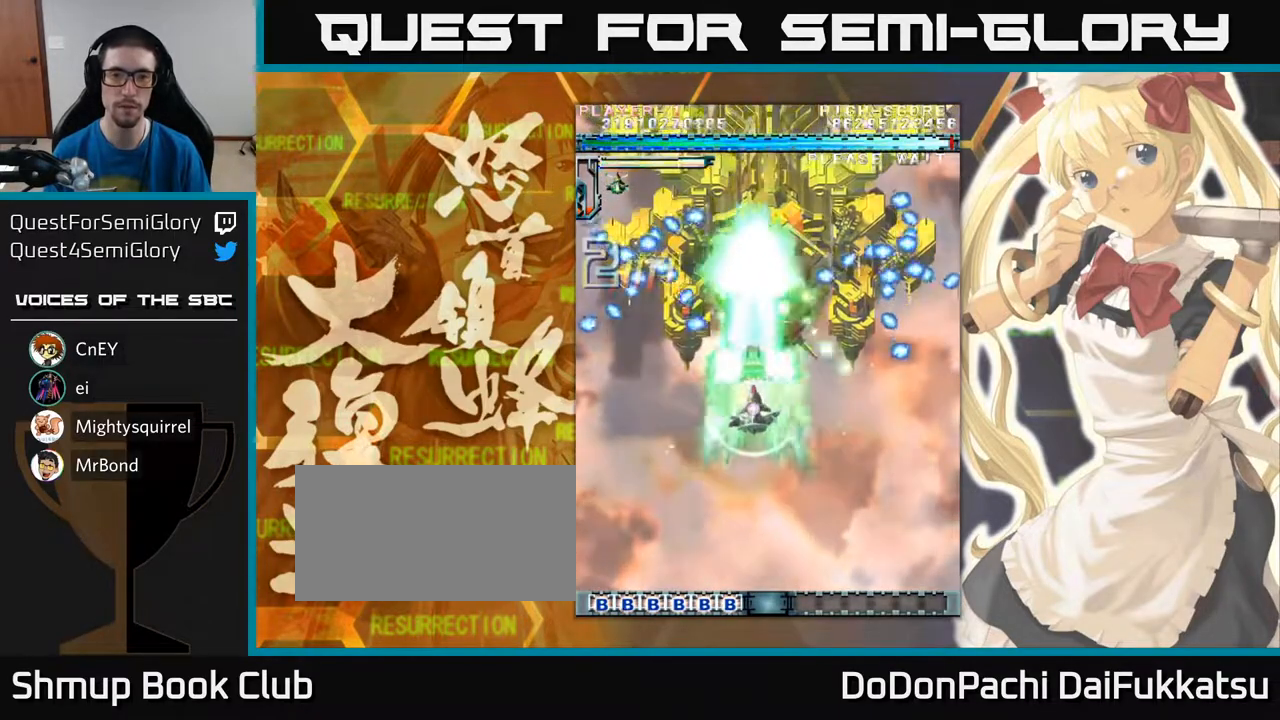
{"buttons": [], "left_stick": "down", "events": [[400, "left_stick", "right"], [483, "left_stick", "down"]]}
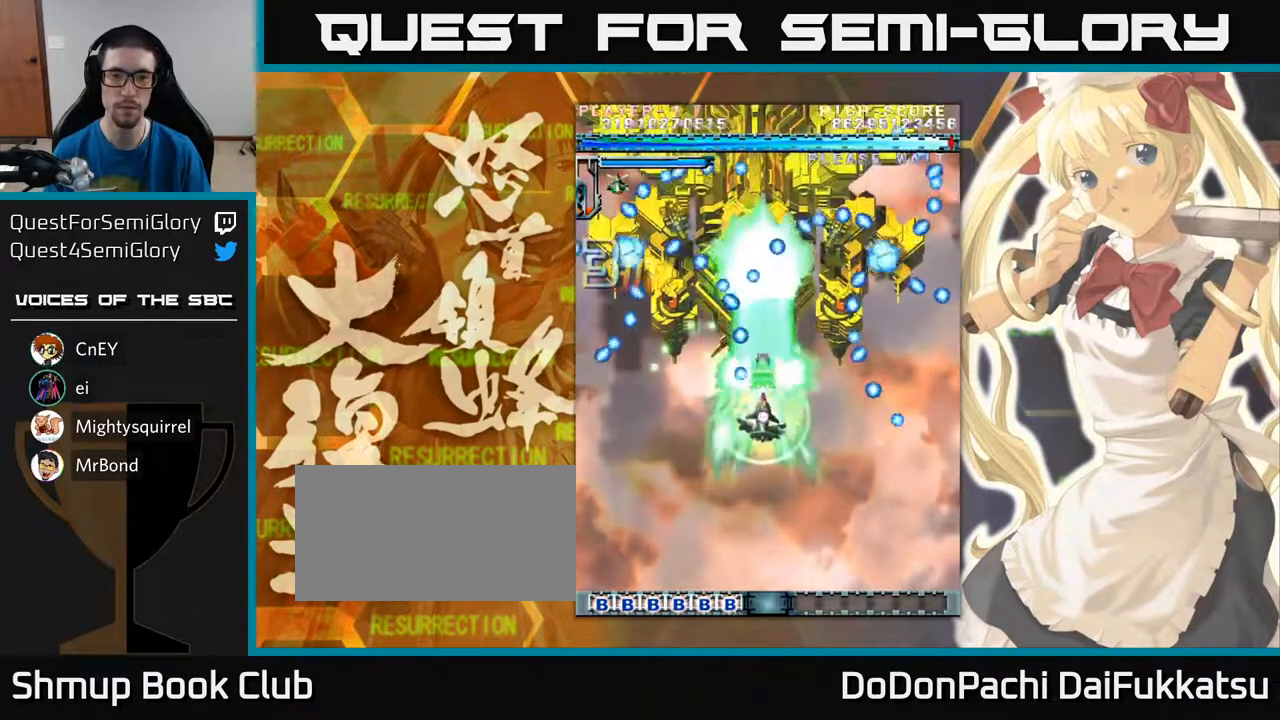
{"buttons": [], "left_stick": "center", "events": [[100, "left_stick", "left"], [283, "left_stick", "up"], [400, "left_stick", "center"]]}
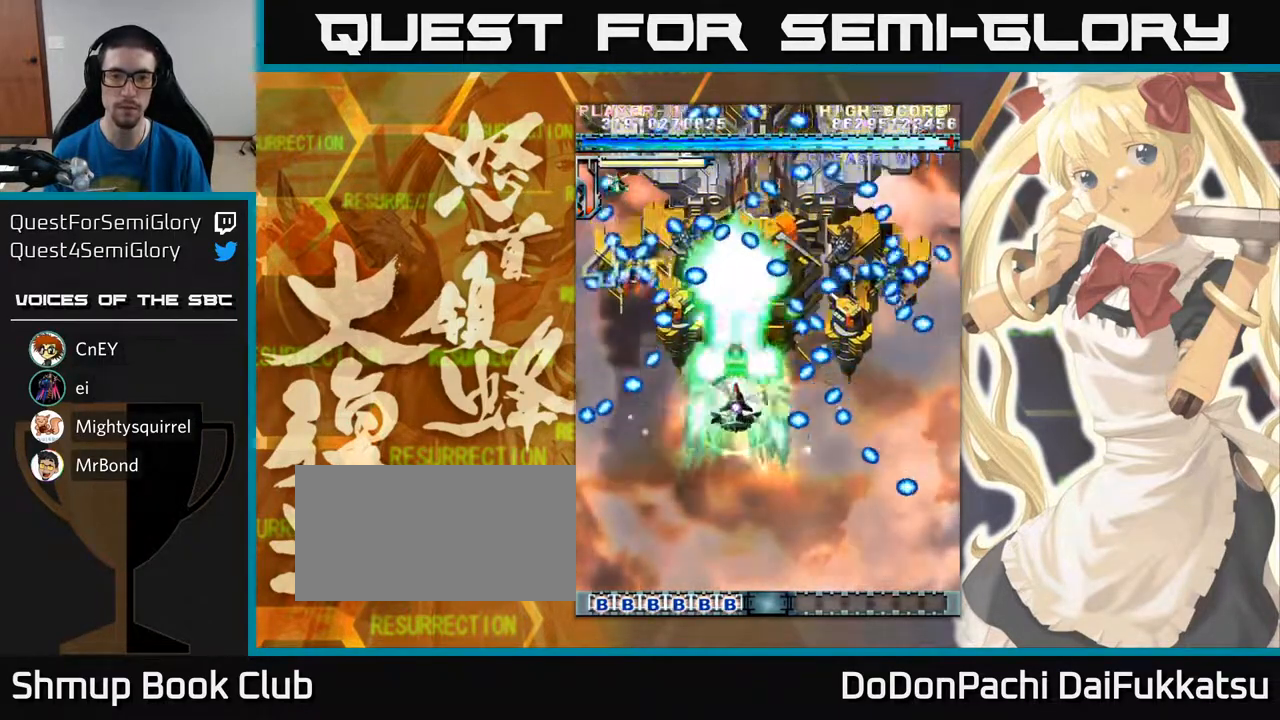
{"buttons": [], "left_stick": "center", "events": []}
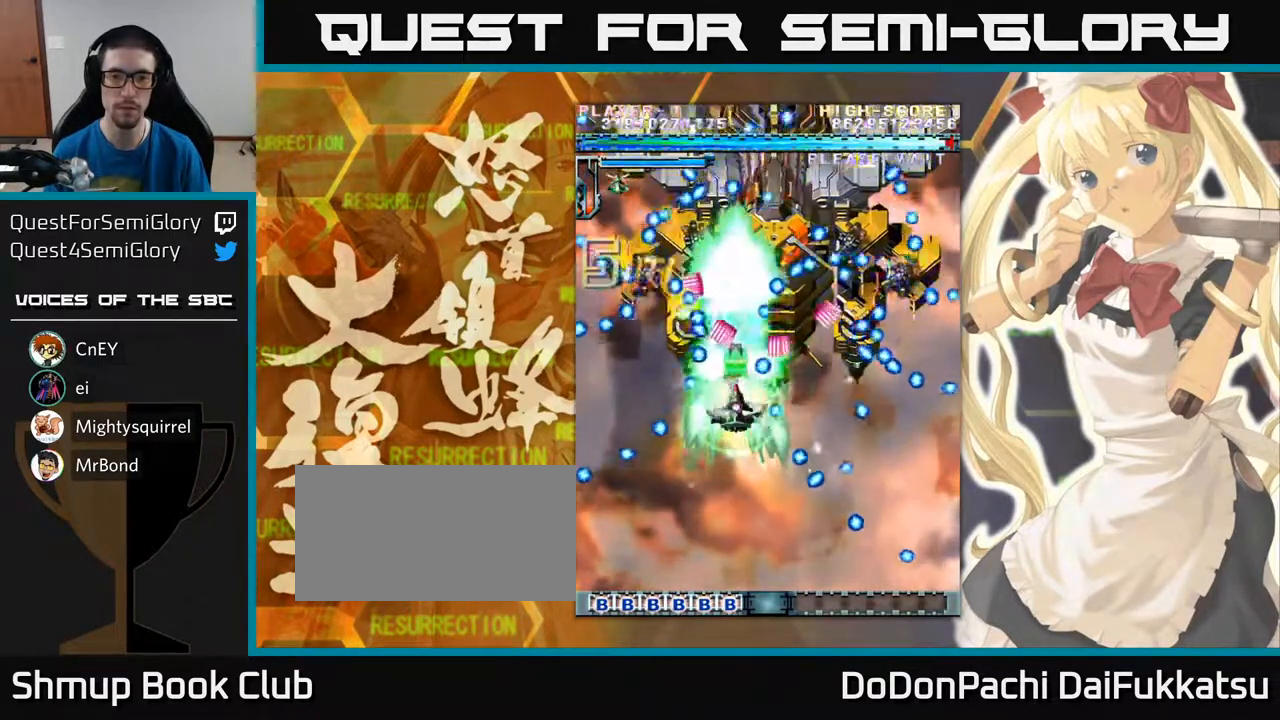
{"buttons": [], "left_stick": "center", "events": [[83, "left_stick", "right"], [283, "left_stick", "down"], [450, "left_stick", "center"]]}
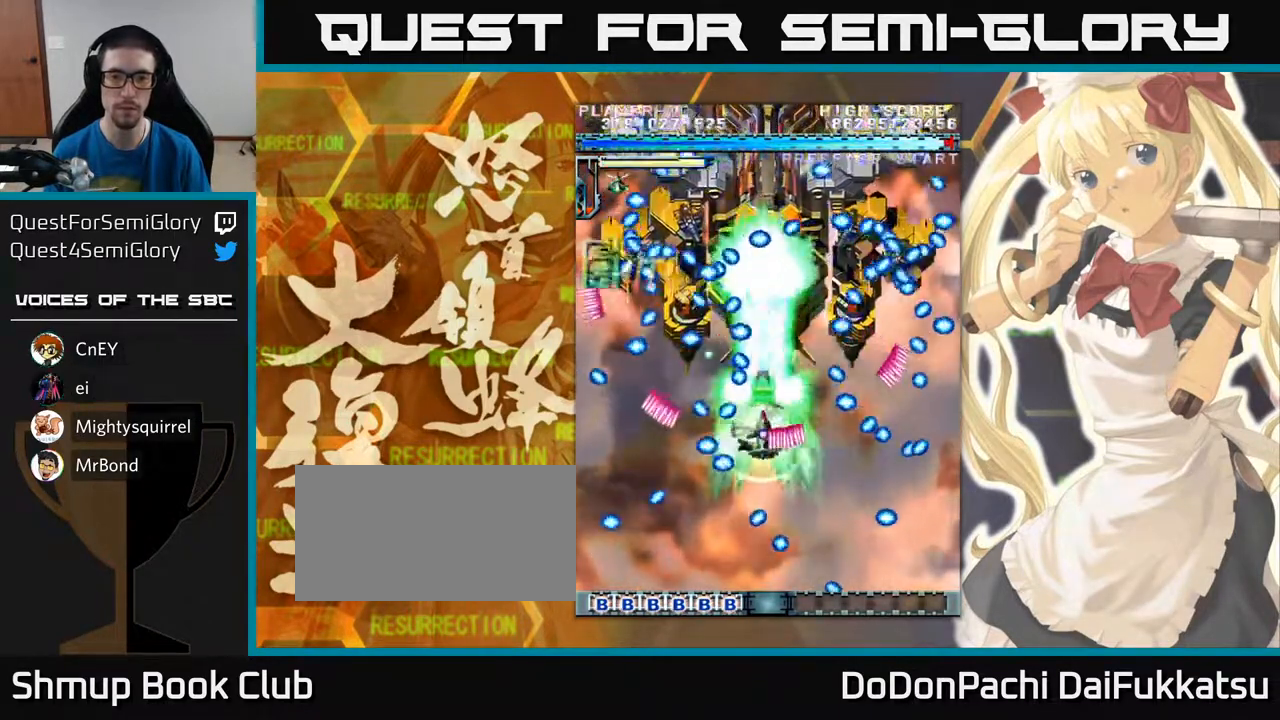
{"buttons": [], "left_stick": "left", "events": [[133, "left_stick", "down"], [433, "left_stick", "left"]]}
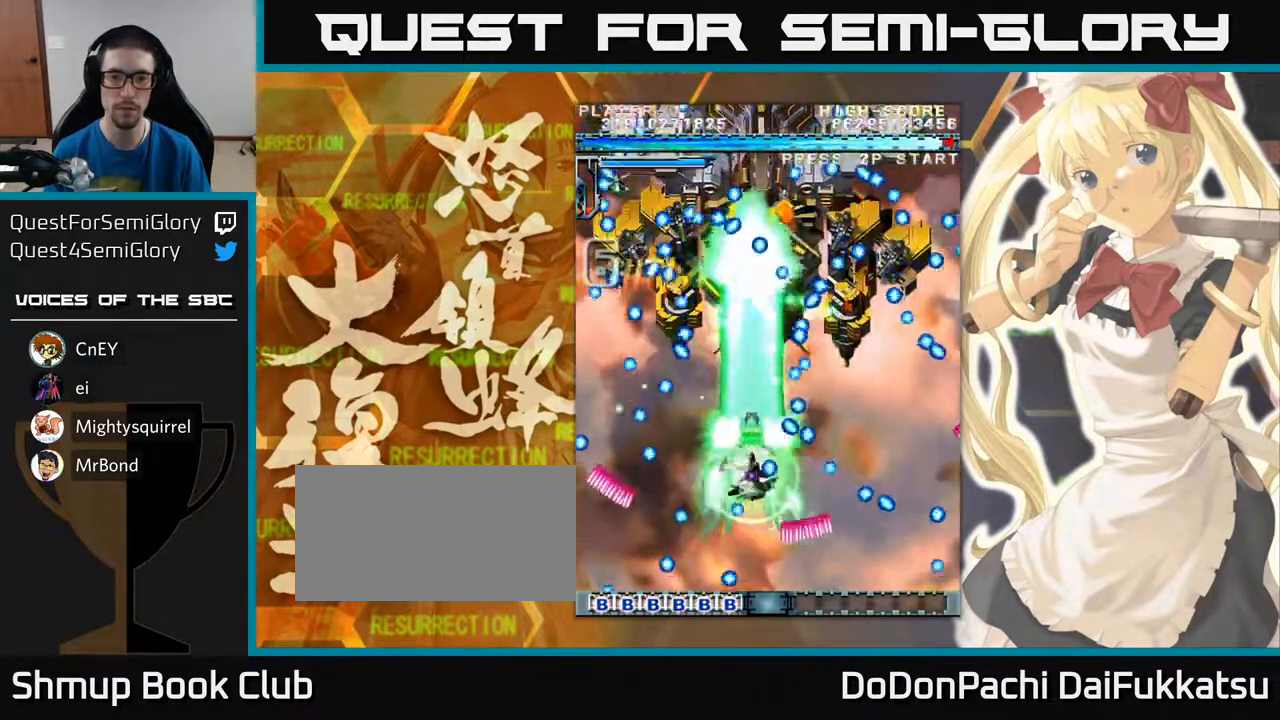
{"buttons": [], "left_stick": "down-right", "events": [[83, "left_stick", "up"], [233, "left_stick", "center"], [500, "left_stick", "down-right"]]}
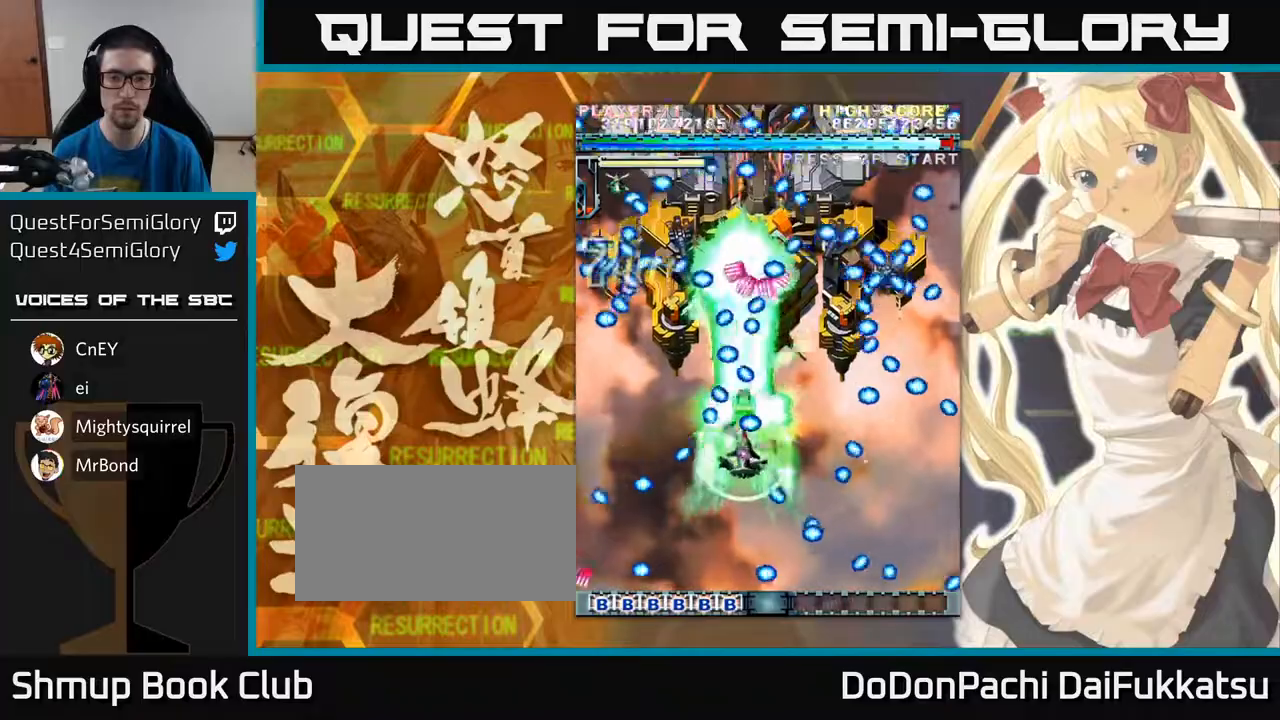
{"buttons": [], "left_stick": "up", "events": [[117, "left_stick", "center"], [267, "left_stick", "up"]]}
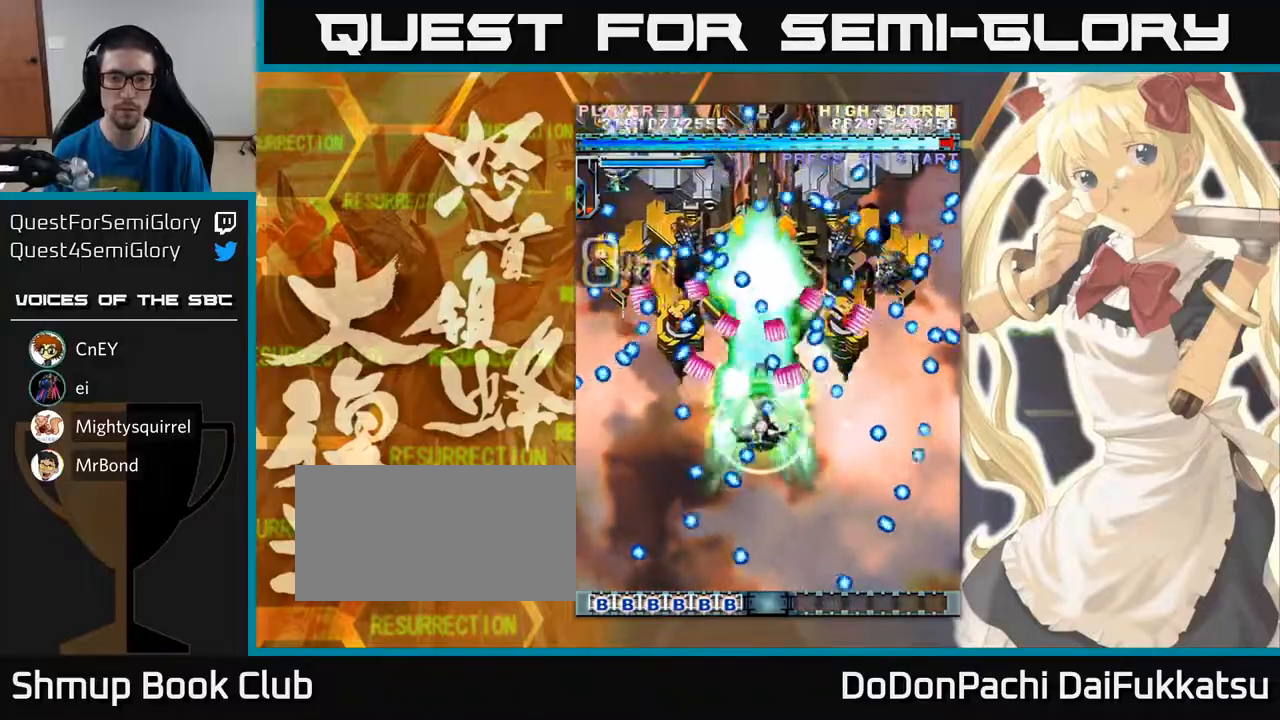
{"buttons": [], "left_stick": "center", "events": [[50, "left_stick", "left"], [183, "left_stick", "down"], [283, "left_stick", "center"]]}
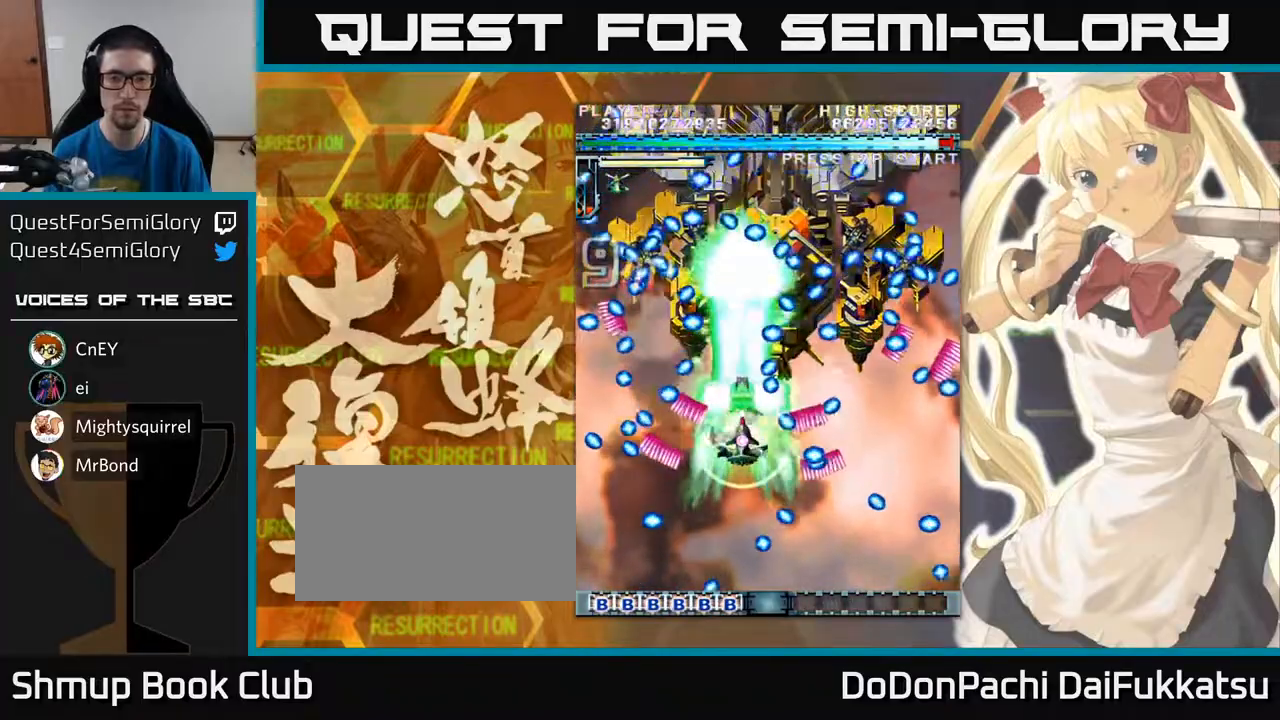
{"buttons": [], "left_stick": "center", "events": [[283, "left_stick", "right"], [467, "left_stick", "center"]]}
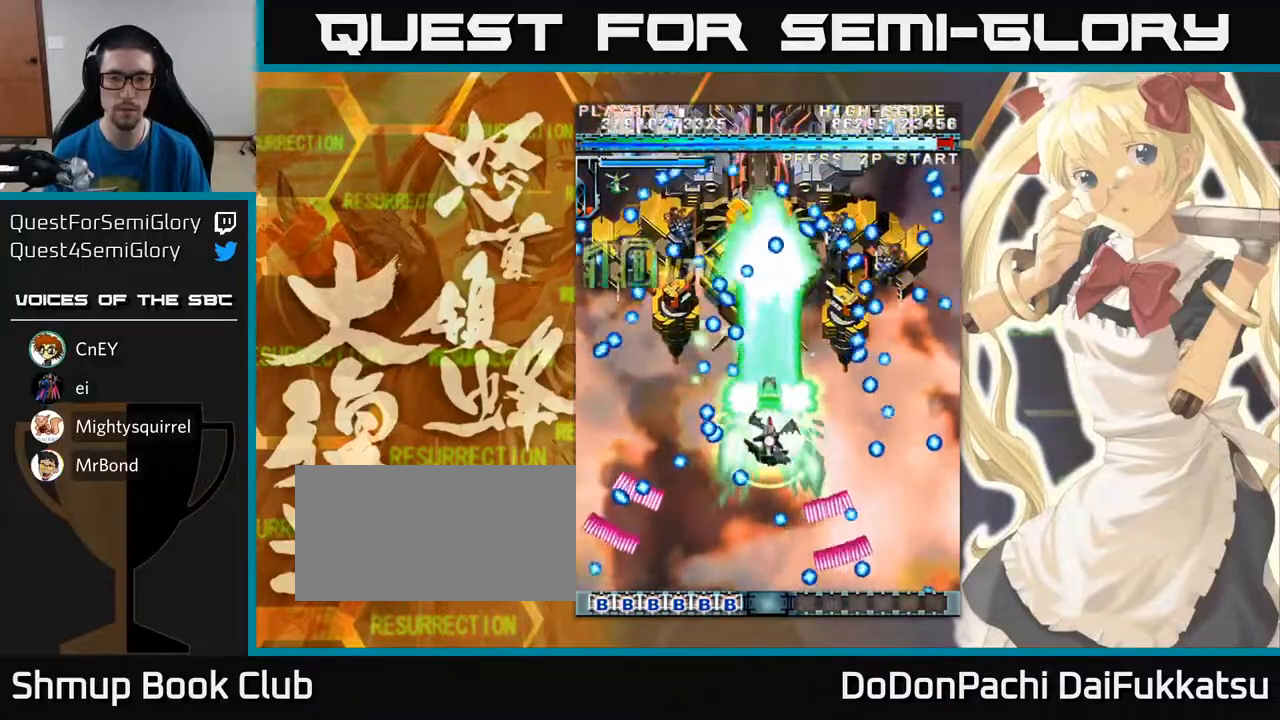
{"buttons": [], "left_stick": "center", "events": [[100, "left_stick", "up"], [200, "left_stick", "left"], [333, "left_stick", "up"], [483, "left_stick", "center"]]}
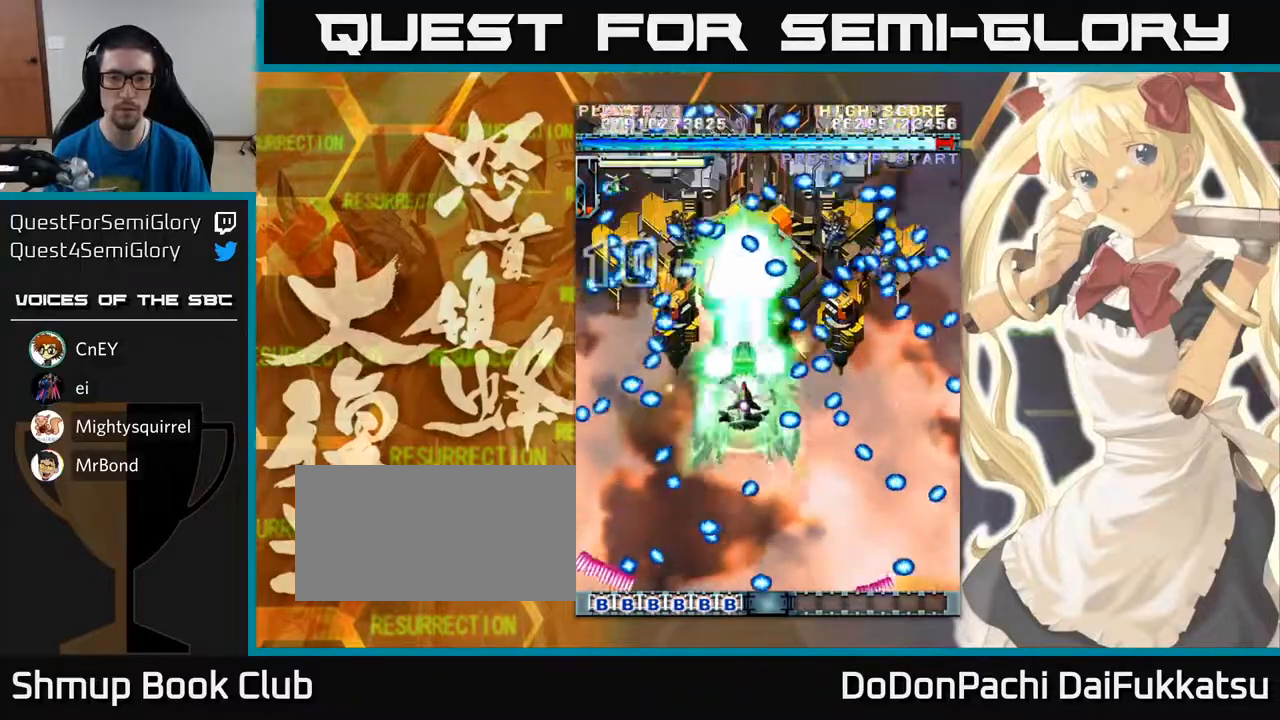
{"buttons": [], "left_stick": "right", "events": [[483, "left_stick", "right"]]}
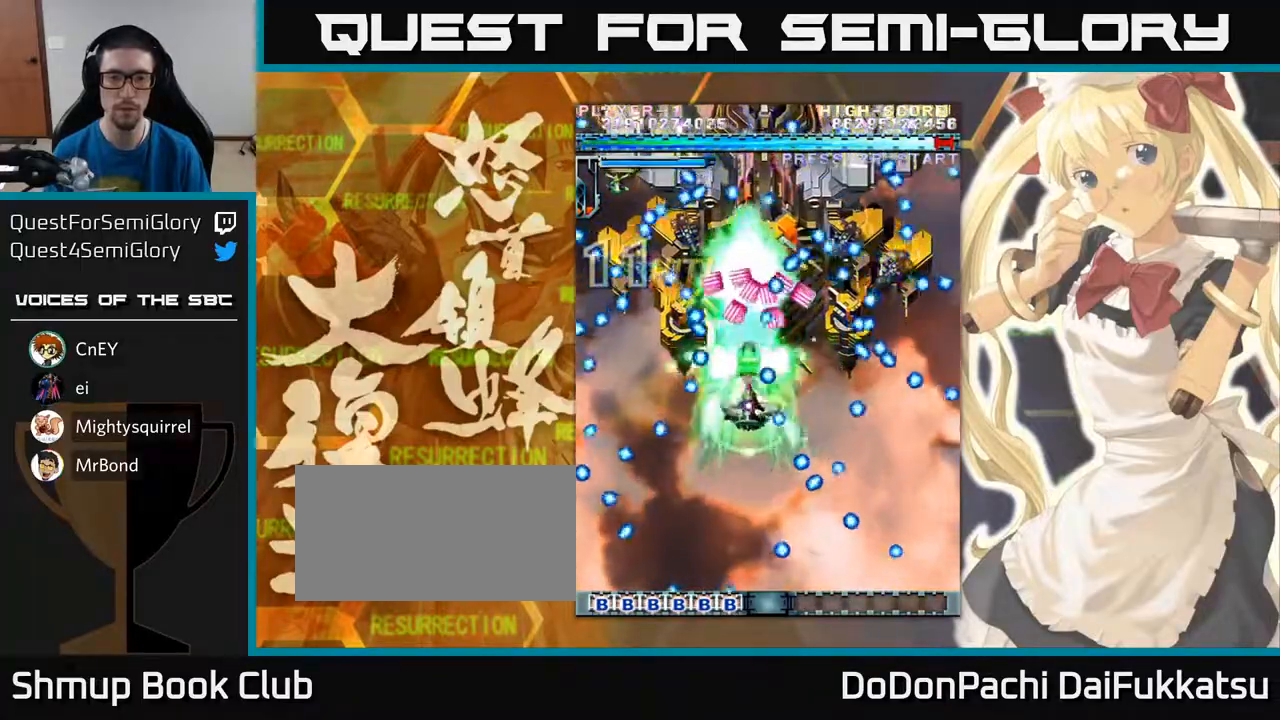
{"buttons": [], "left_stick": "center", "events": [[133, "left_stick", "center"]]}
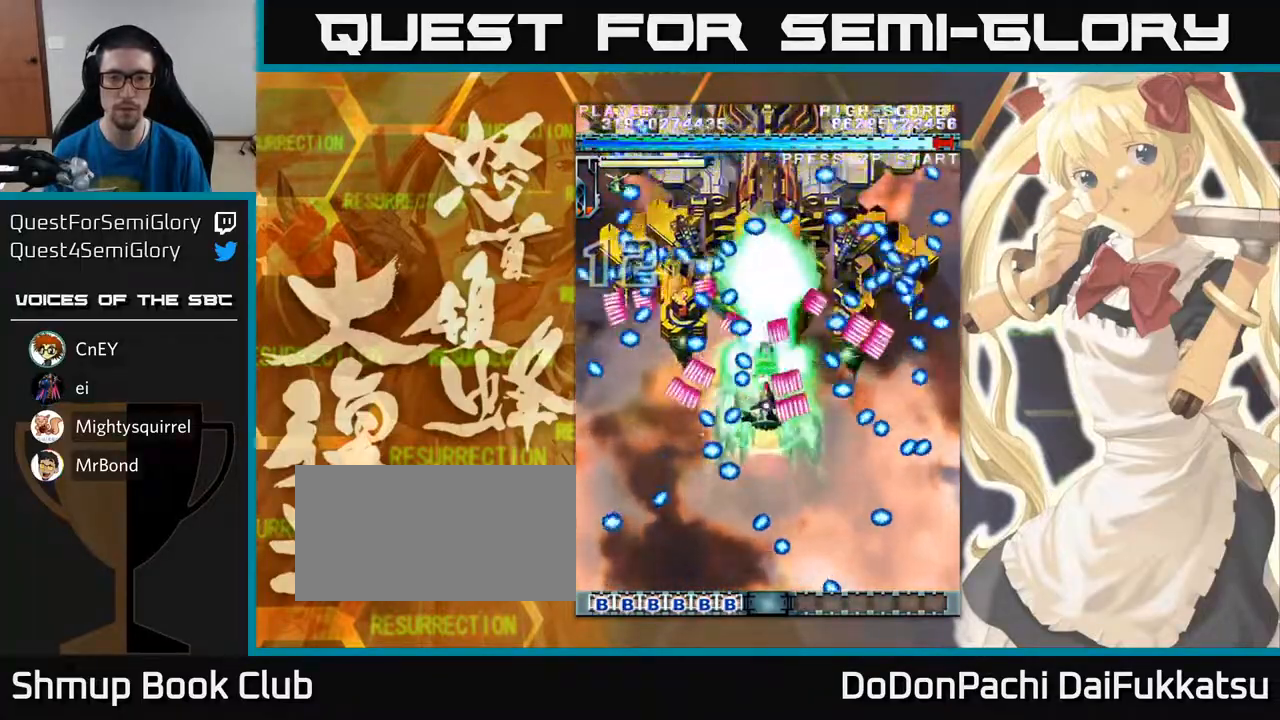
{"buttons": [], "left_stick": "center", "events": [[117, "left_stick", "down-left"], [250, "left_stick", "center"]]}
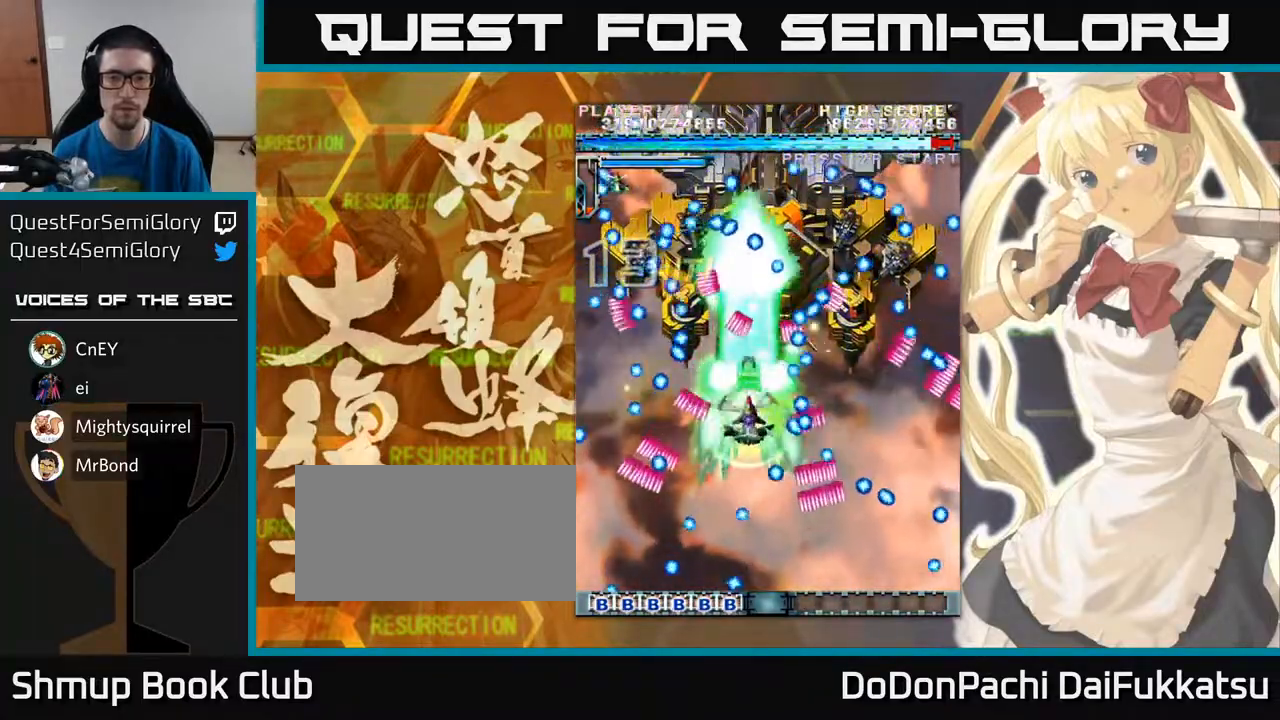
{"buttons": [], "left_stick": "center", "events": [[233, "left_stick", "down"], [383, "left_stick", "center"]]}
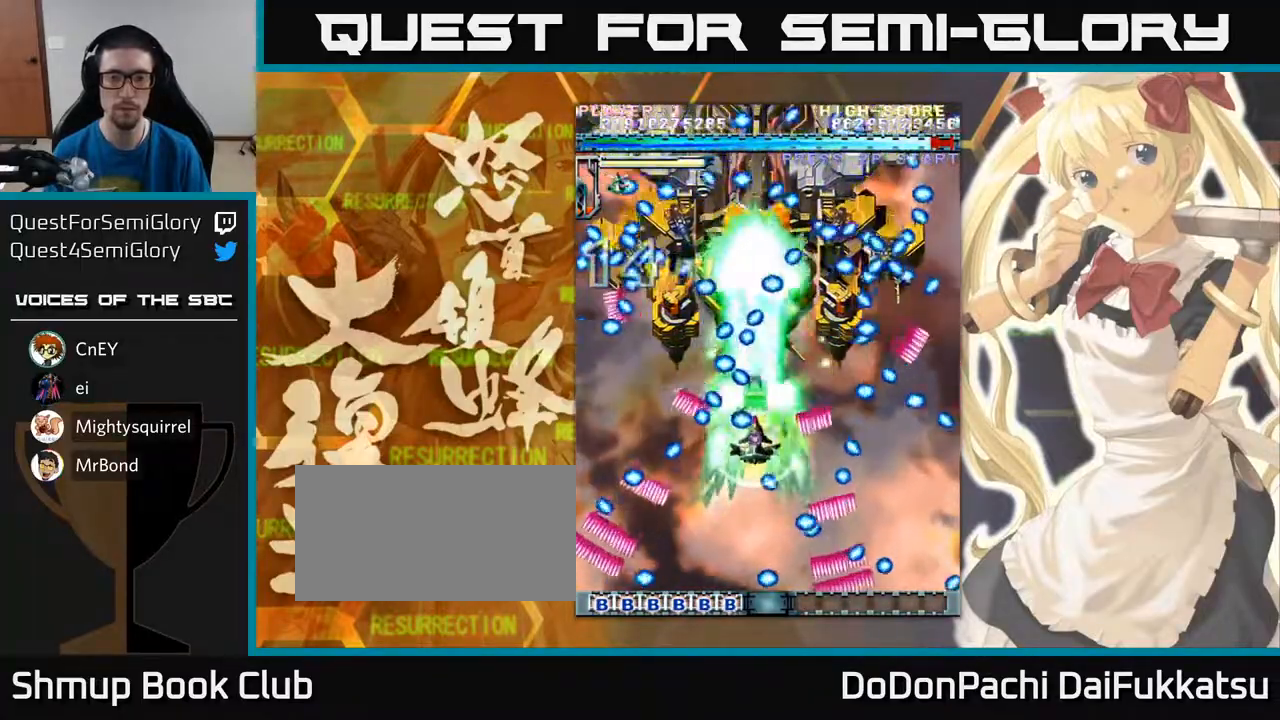
{"buttons": [], "left_stick": "left", "events": [[117, "left_stick", "right"], [217, "left_stick", "center"], [417, "left_stick", "left"]]}
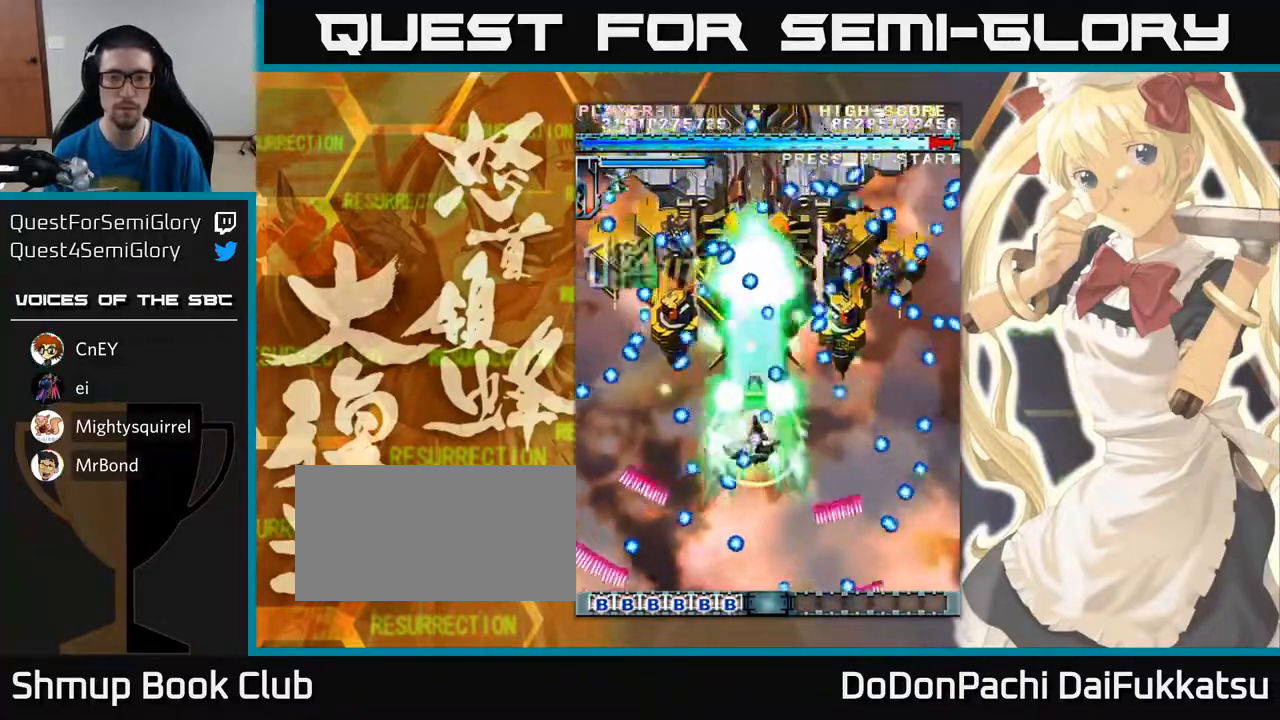
{"buttons": [], "left_stick": "up", "events": [[83, "left_stick", "center"], [383, "left_stick", "up"]]}
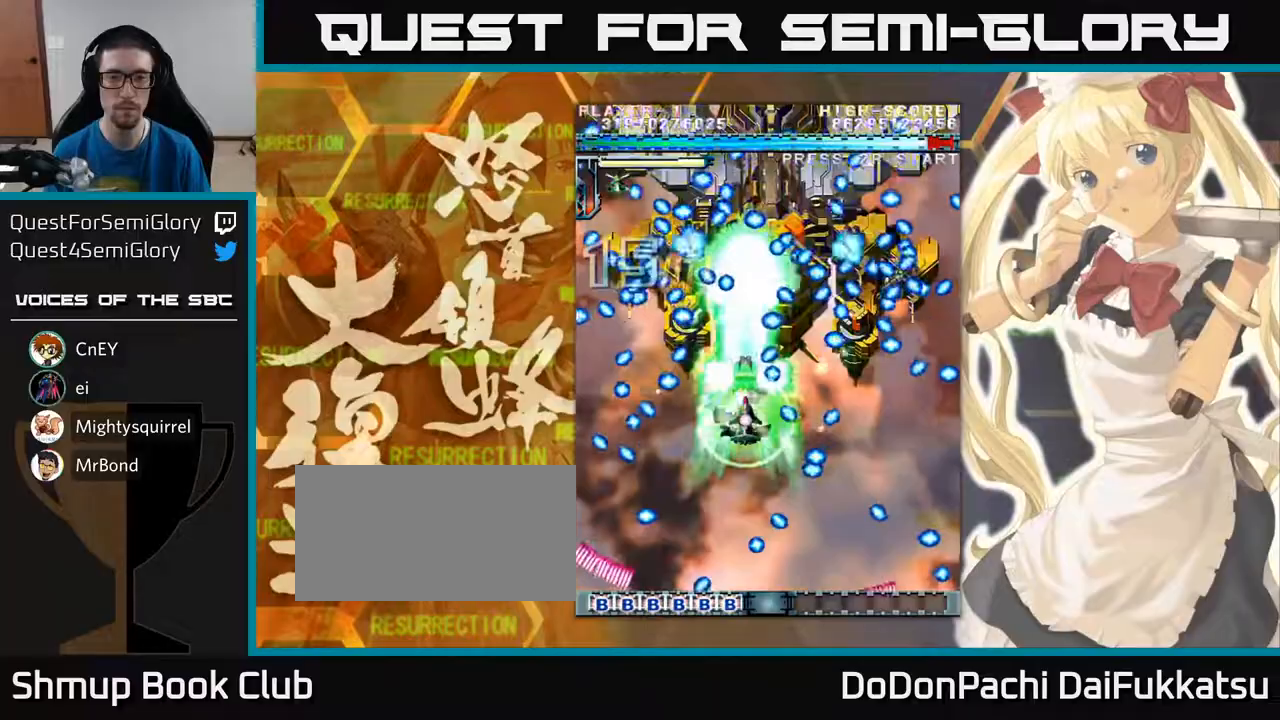
{"buttons": [], "left_stick": "center", "events": [[17, "left_stick", "center"], [283, "left_stick", "right"], [417, "left_stick", "center"]]}
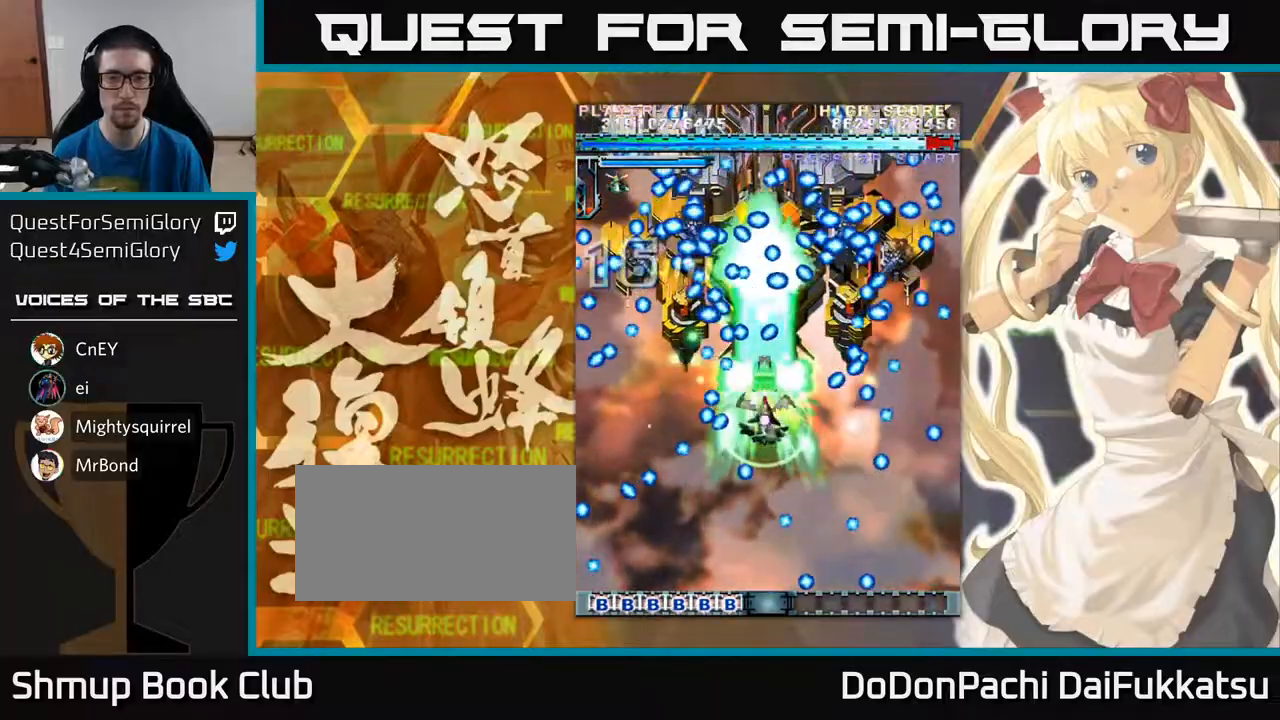
{"buttons": [], "left_stick": "center", "events": [[217, "left_stick", "down"], [333, "left_stick", "left"], [450, "left_stick", "center"]]}
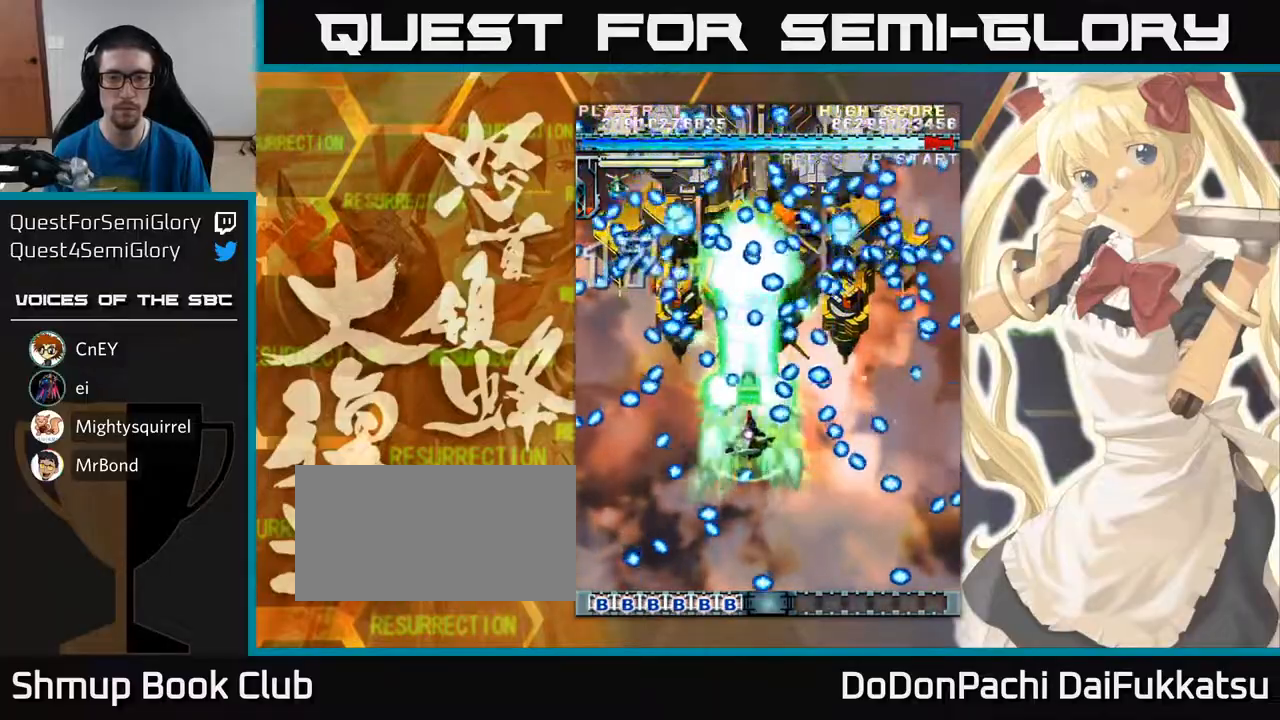
{"buttons": [], "left_stick": "center", "events": [[100, "left_stick", "right"], [233, "left_stick", "center"], [367, "left_stick", "down-right"], [483, "left_stick", "center"]]}
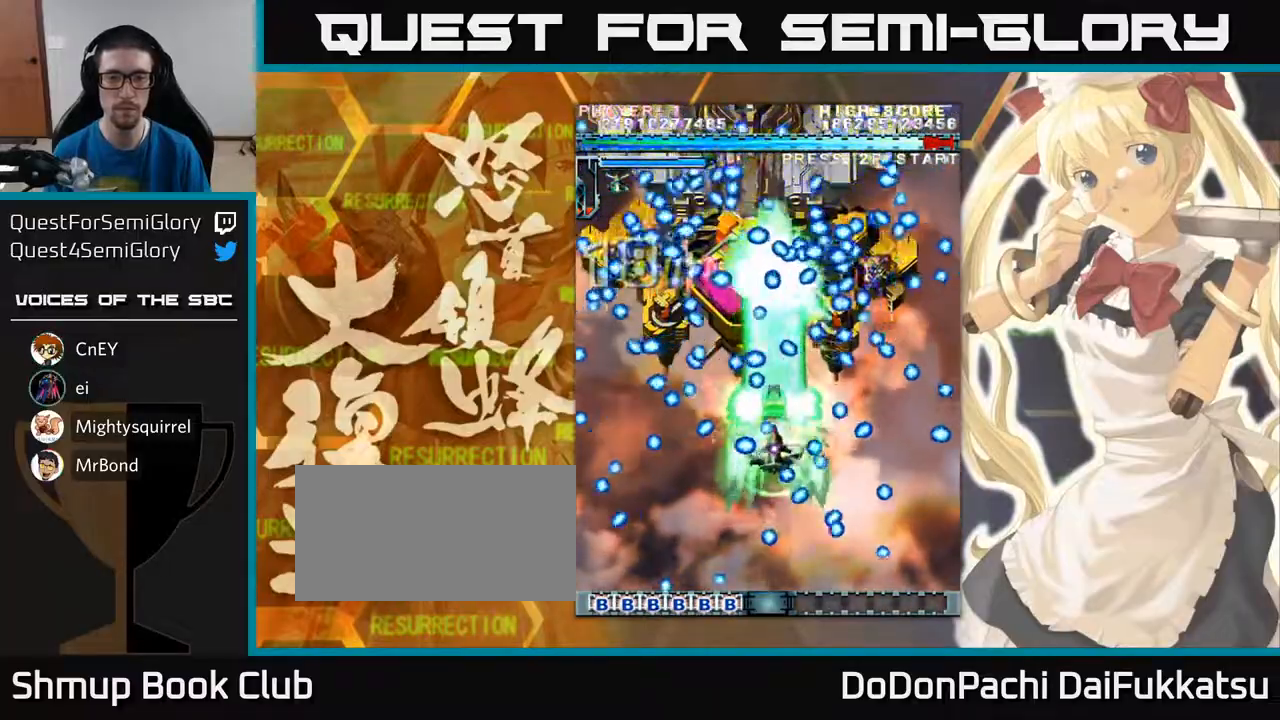
{"buttons": [], "left_stick": "center", "events": []}
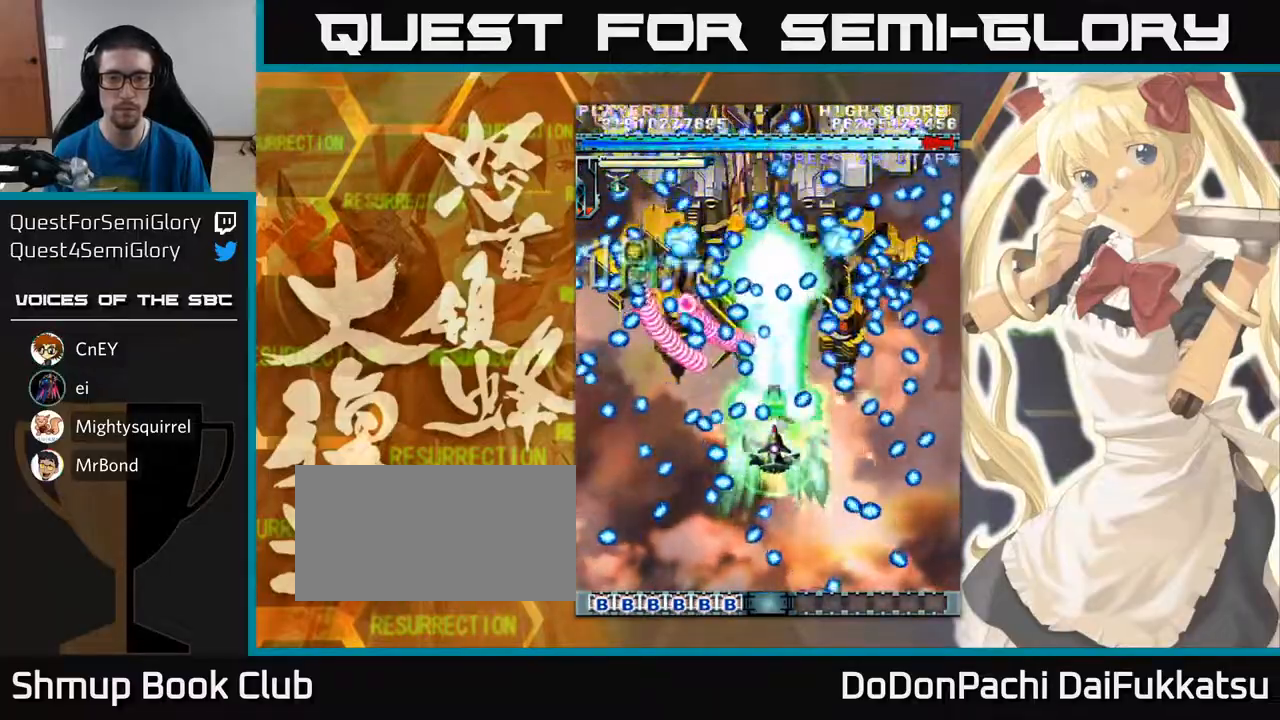
{"buttons": [], "left_stick": "down", "events": [[300, "left_stick", "left"], [400, "left_stick", "down"]]}
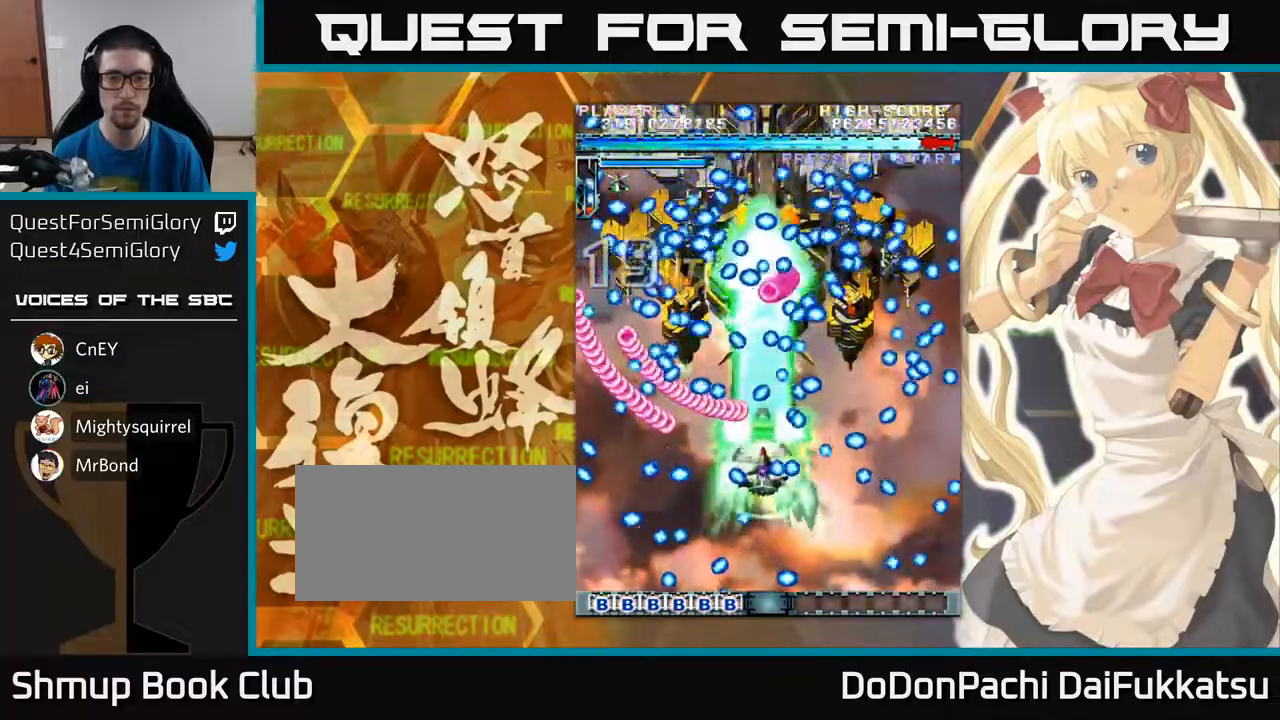
{"buttons": [], "left_stick": "down", "events": [[50, "left_stick", "center"], [433, "left_stick", "down"]]}
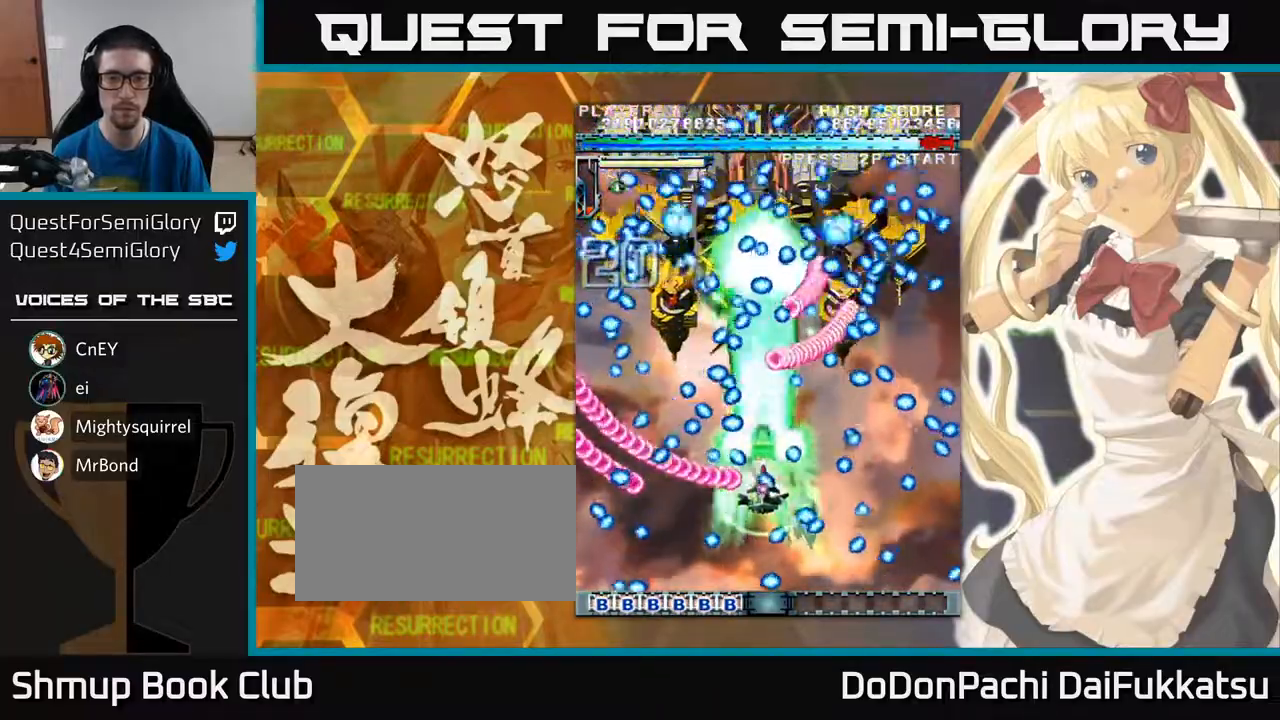
{"buttons": [], "left_stick": "center", "events": [[217, "left_stick", "right"], [283, "left_stick", "up"], [450, "left_stick", "center"]]}
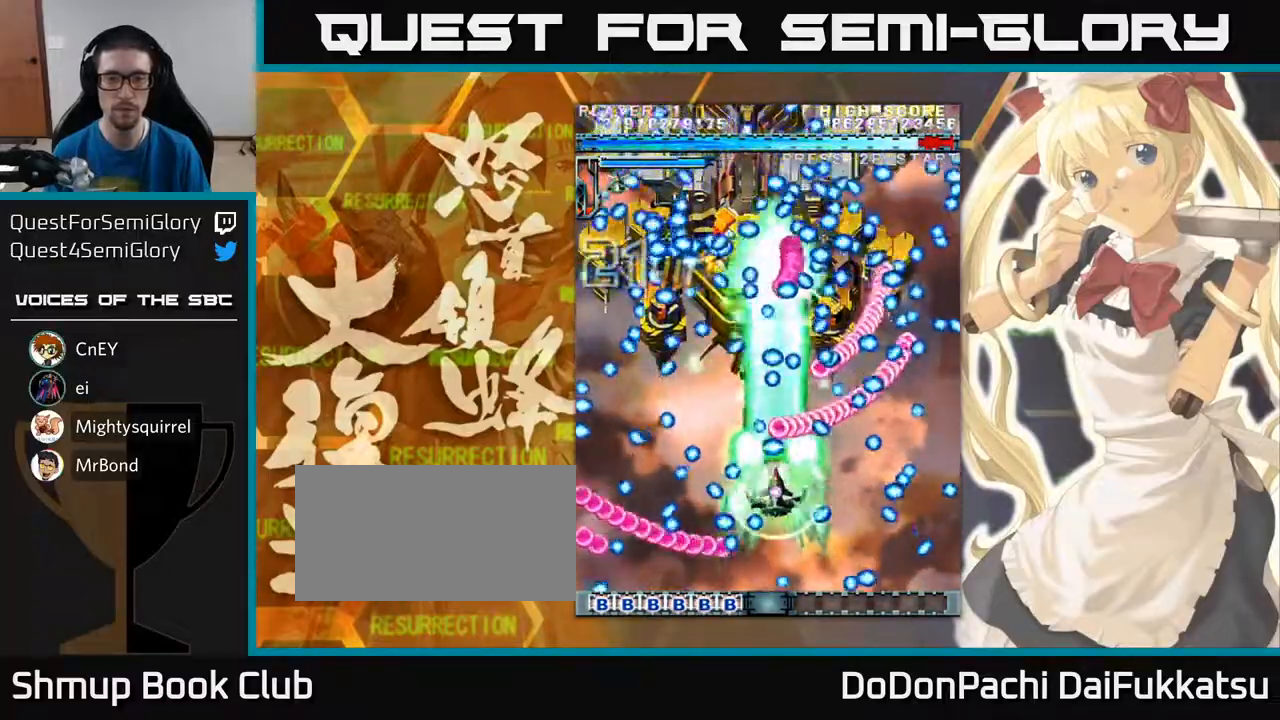
{"buttons": [], "left_stick": "left", "events": [[167, "left_stick", "left"]]}
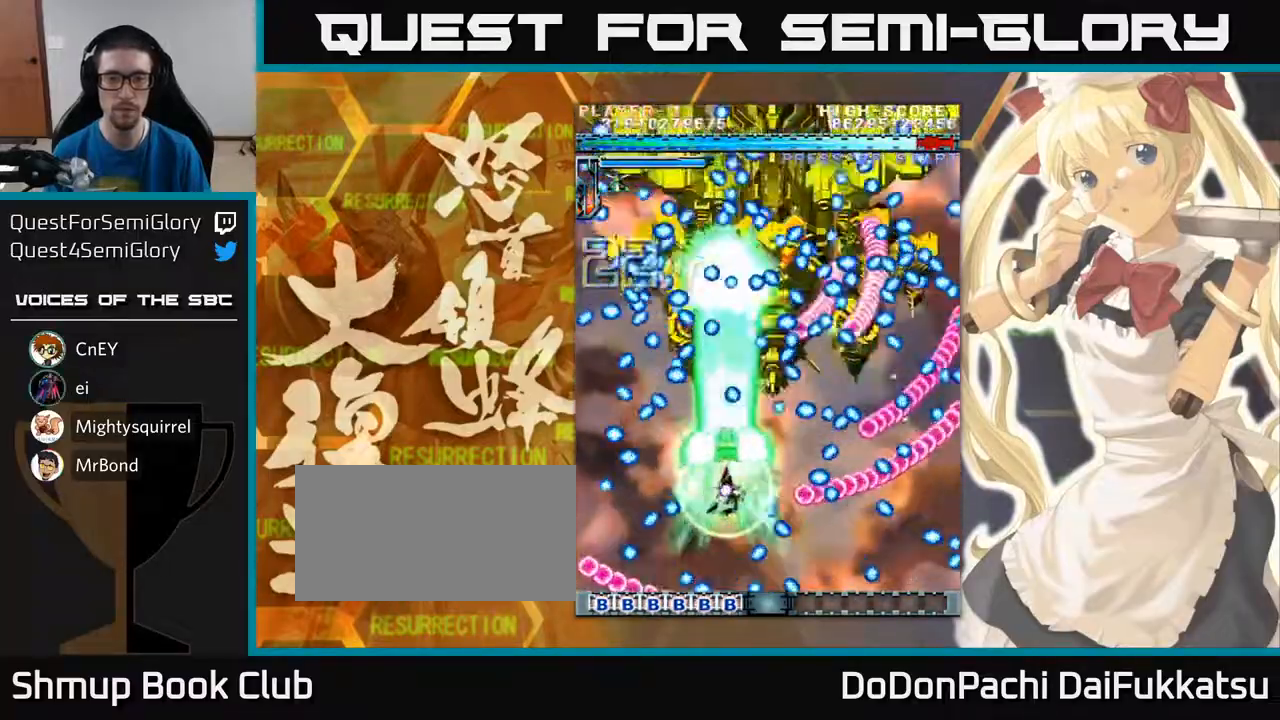
{"buttons": [], "left_stick": "up", "events": [[17, "left_stick", "up"], [83, "left_stick", "right"], [283, "left_stick", "down"], [350, "left_stick", "center"], [500, "left_stick", "up"]]}